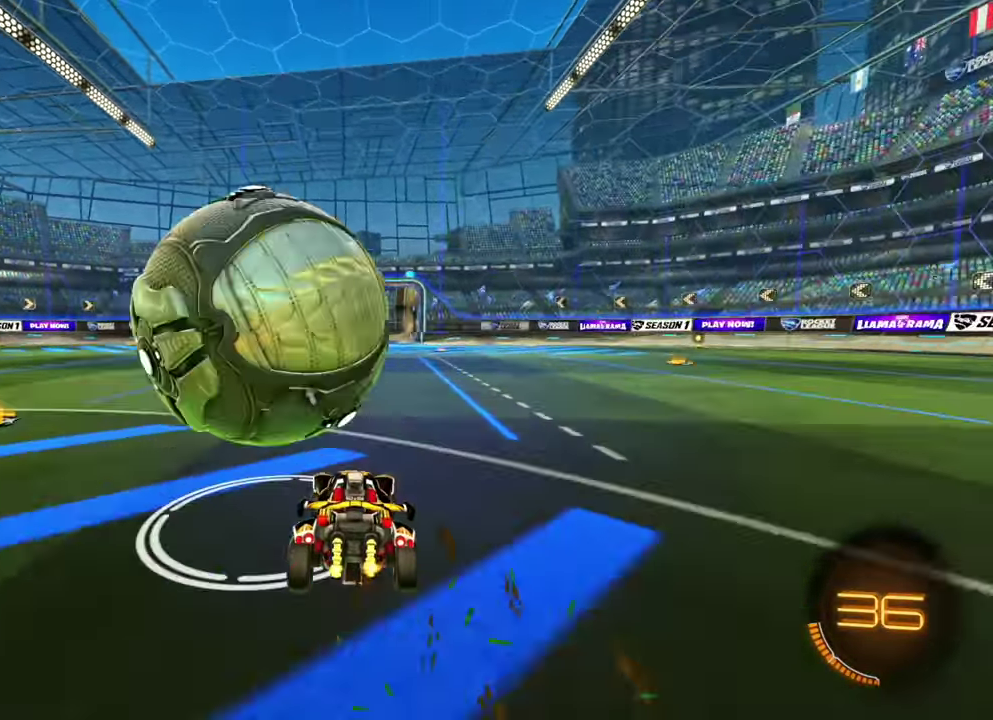
Gameplay with a controller (Xbox layout); each line is a JSON object with the inputs held at the frame after it (dt_ms = milliseconds from this image to that frame). "events" lists button and stick changes between this image and that frame as [ms after this image, input, new state], when the widget could be followed in between. Not read: A B L2 L3 R1 R2 R3 X Y.
{"dt_ms": 300, "buttons": [], "left_stick": "right", "events": [[33, "left_stick", "center"], [150, "left_stick", "left"], [217, "left_stick", "center"], [267, "left_stick", "right"]]}
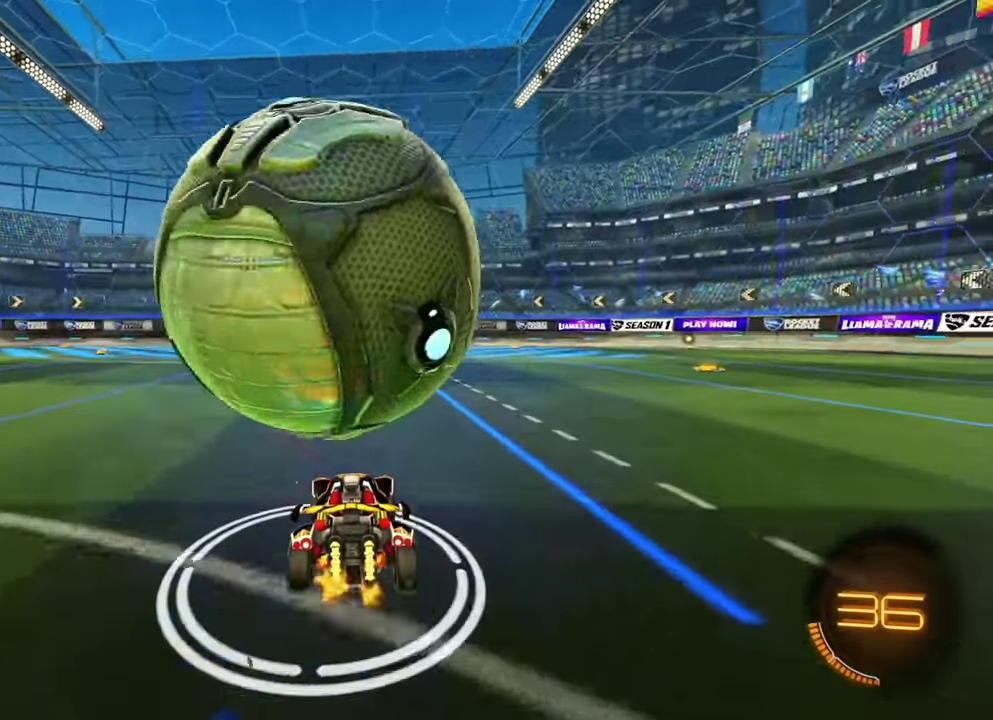
{"dt_ms": 600, "buttons": [], "left_stick": "right", "events": [[117, "left_stick", "center"], [250, "left_stick", "left"], [383, "left_stick", "center"], [533, "left_stick", "right"]]}
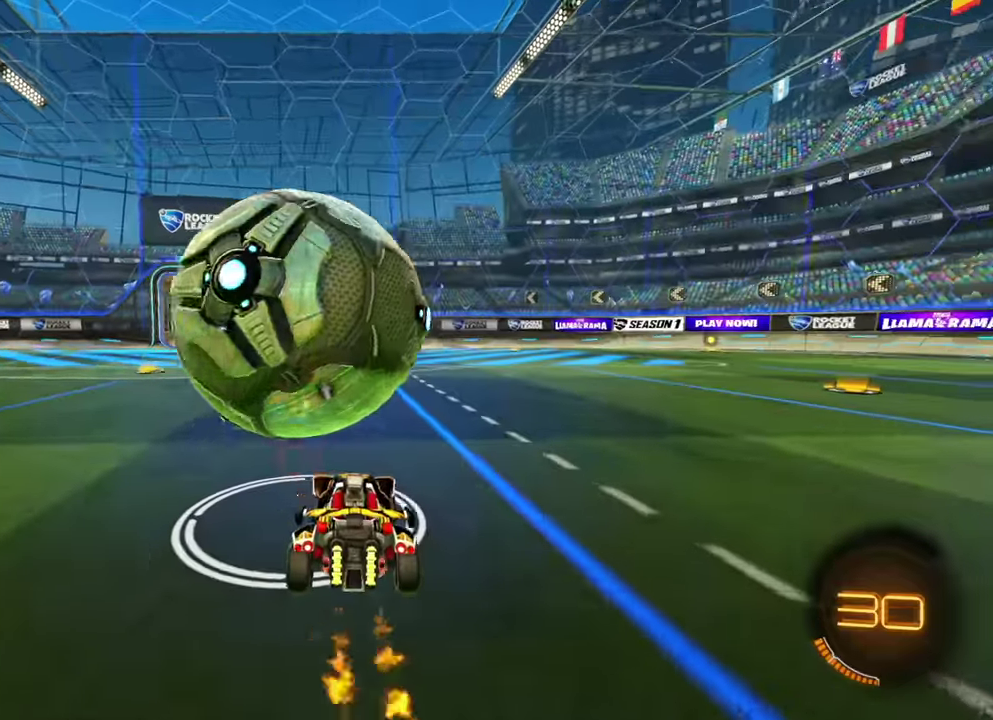
{"dt_ms": 400, "buttons": [], "left_stick": "right", "events": [[67, "left_stick", "left"], [333, "left_stick", "right"]]}
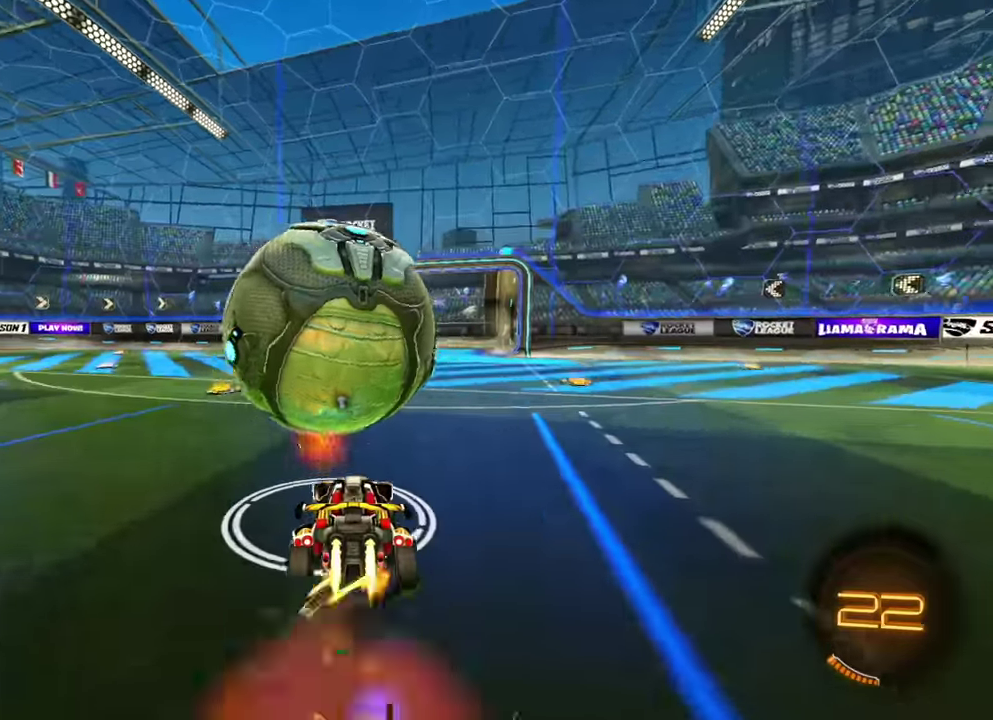
{"dt_ms": 700, "buttons": ["L1"], "left_stick": "left", "events": [[300, "left_stick", "left"], [617, "L1", "down"]]}
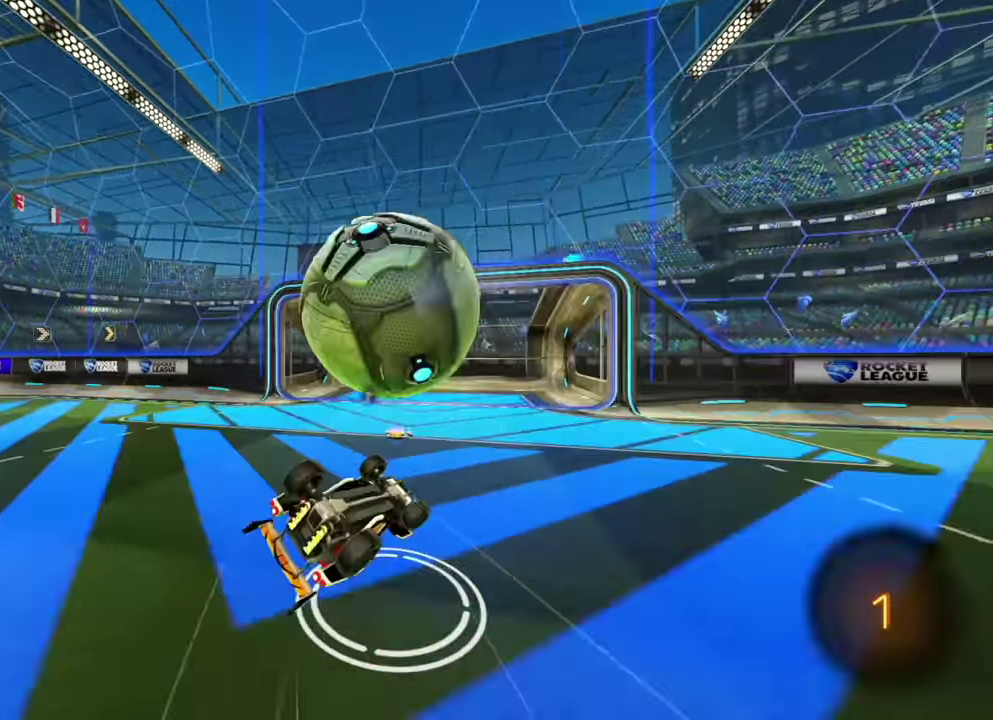
{"dt_ms": 300, "buttons": [], "left_stick": "left", "events": [[167, "L1", "up"]]}
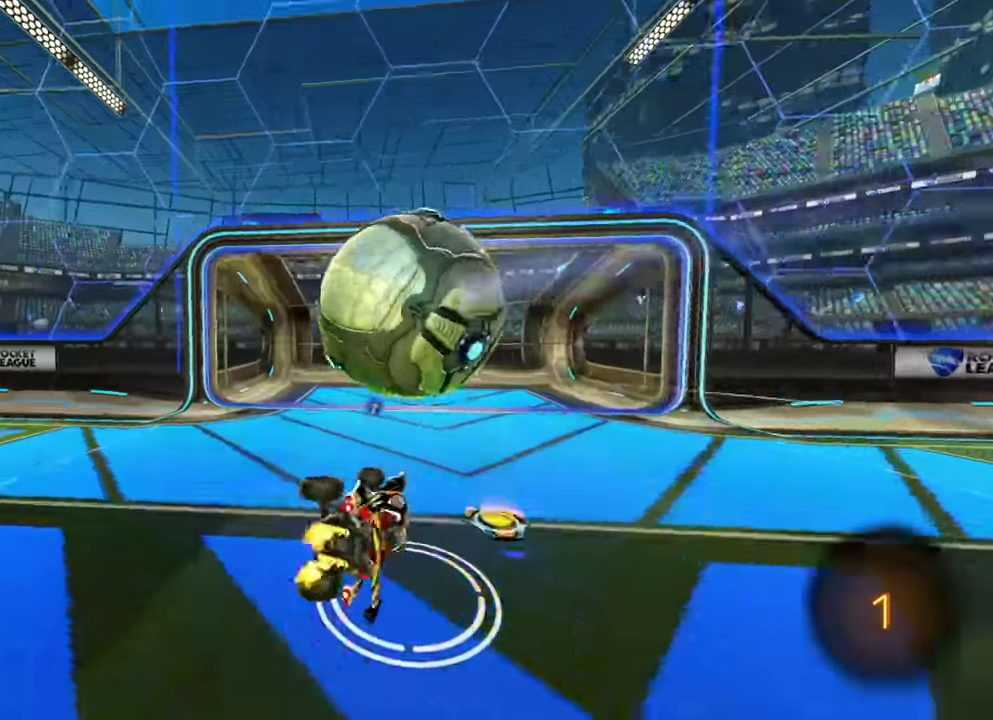
{"dt_ms": 500, "buttons": [], "left_stick": "center", "events": [[200, "left_stick", "center"]]}
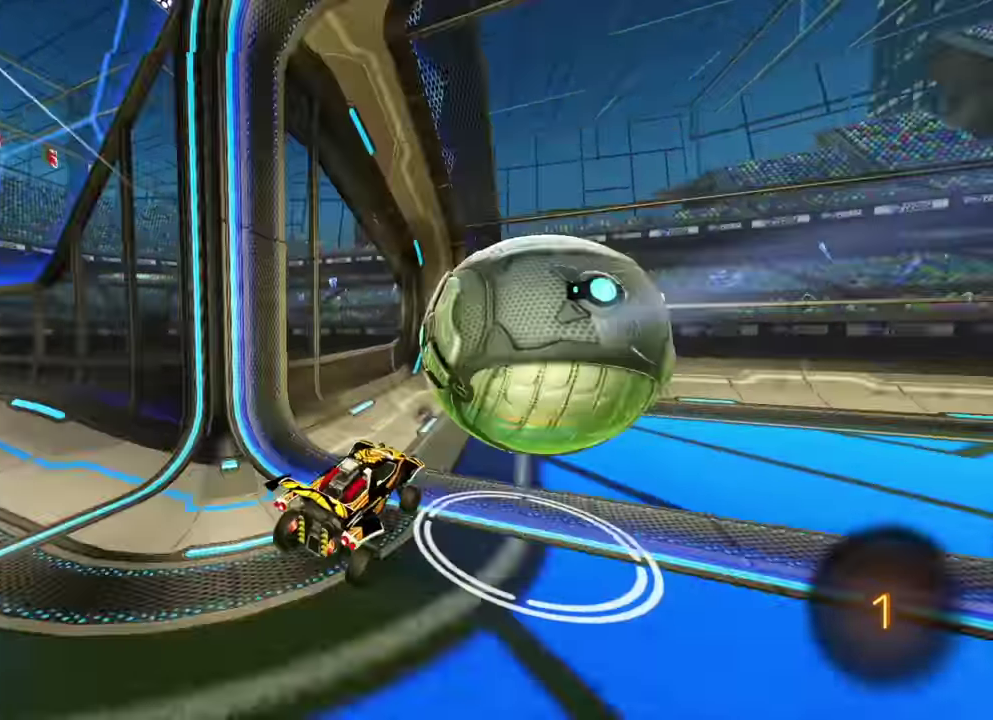
{"dt_ms": 500, "buttons": [], "left_stick": "center"}
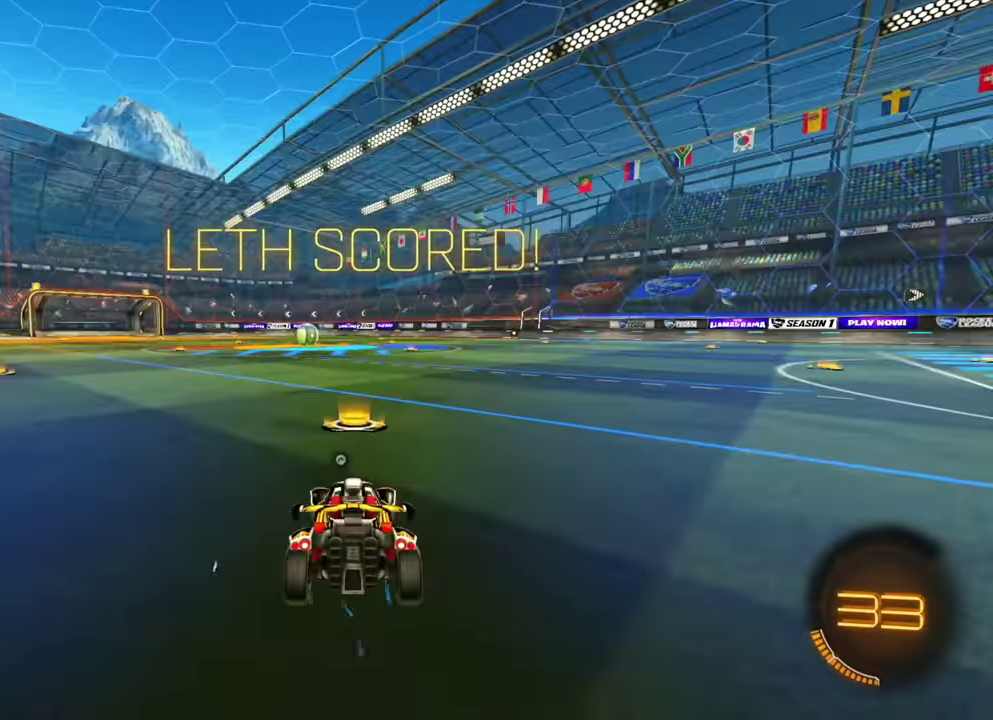
{"dt_ms": 400, "buttons": [], "left_stick": "right", "events": [[50, "left_stick", "left"], [267, "left_stick", "center"], [333, "left_stick", "right"]]}
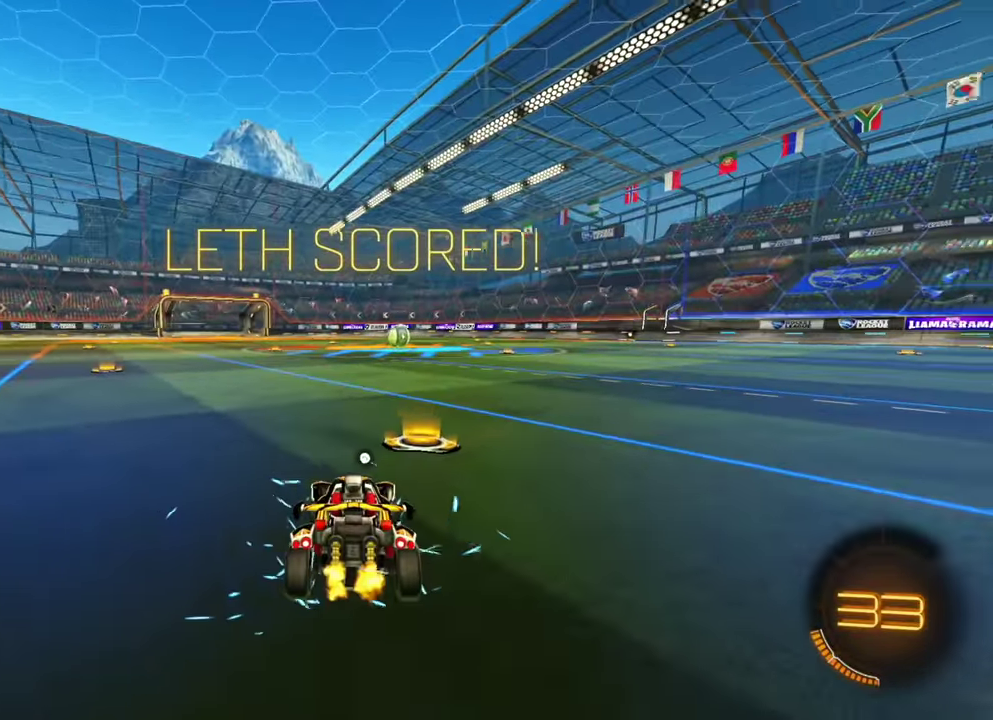
{"dt_ms": 600, "buttons": [], "left_stick": "left", "events": [[83, "left_stick", "center"], [167, "left_stick", "left"]]}
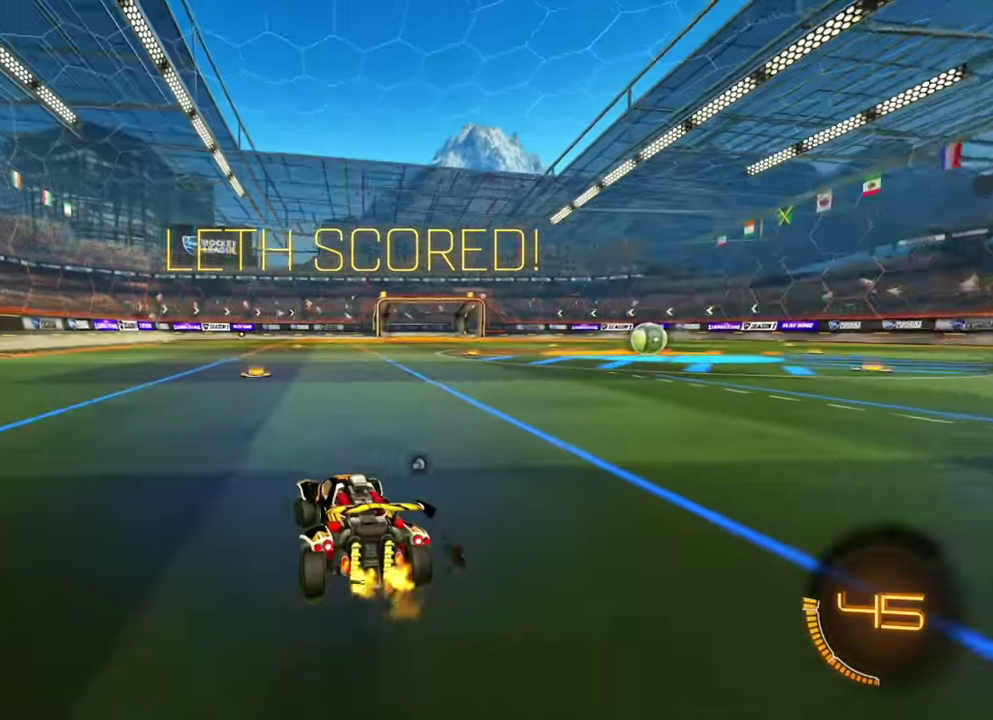
{"dt_ms": 500, "buttons": ["L1"], "left_stick": "right", "events": [[133, "left_stick", "center"], [367, "left_stick", "right"], [383, "L1", "down"]]}
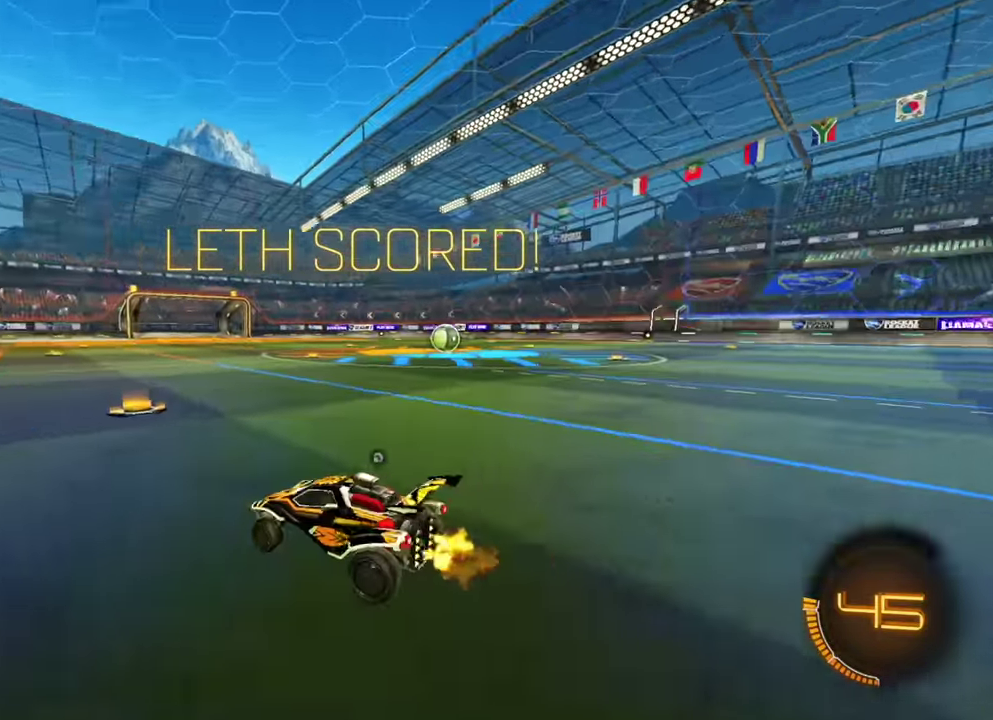
{"dt_ms": 500, "buttons": [], "left_stick": "right"}
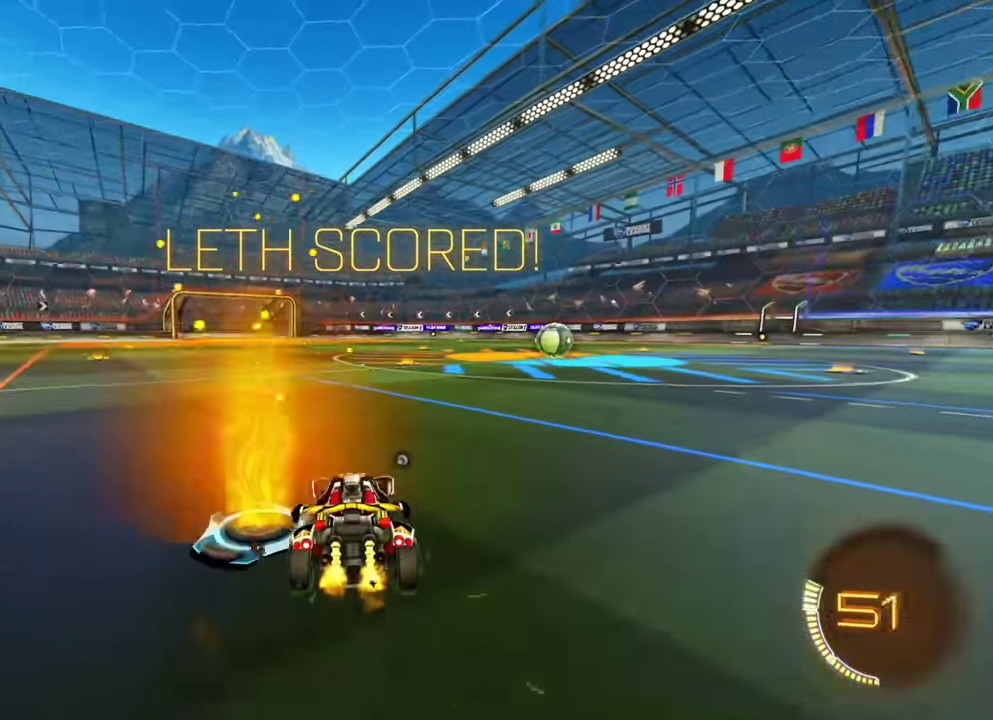
{"dt_ms": 700, "buttons": [], "left_stick": "center", "events": [[133, "left_stick", "center"]]}
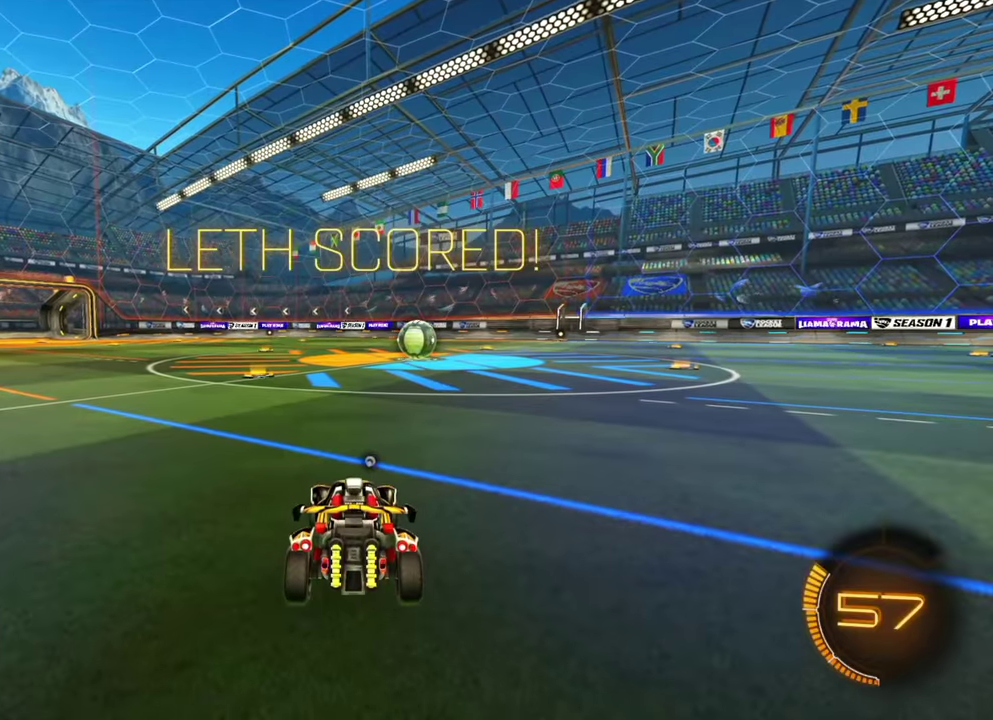
{"dt_ms": 300, "buttons": [], "left_stick": "left", "events": [[83, "left_stick", "left"]]}
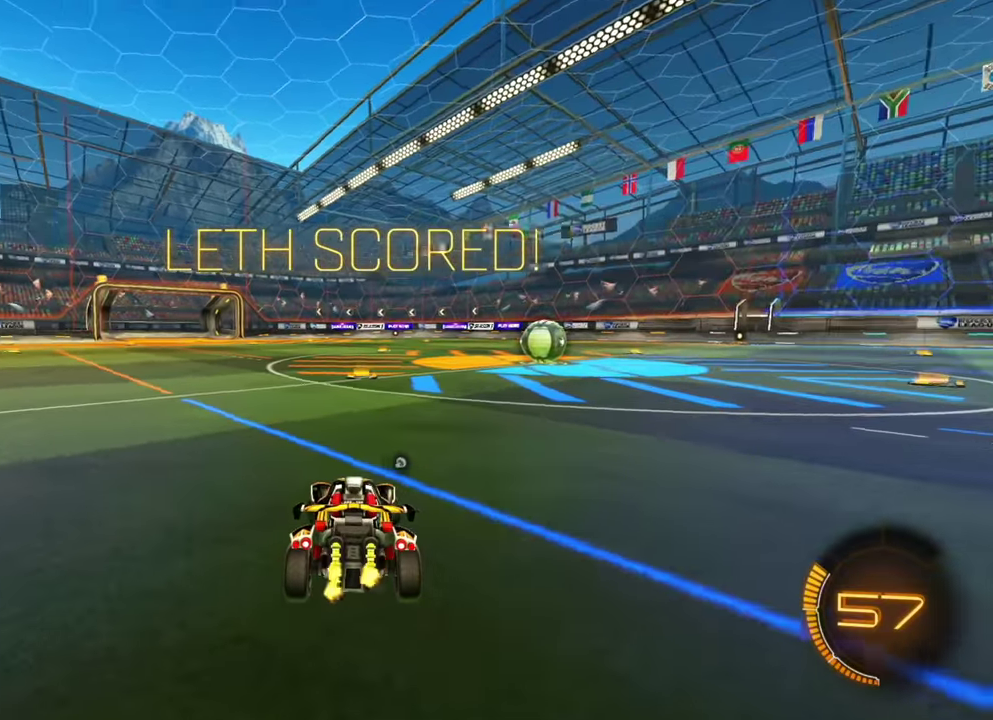
{"dt_ms": 500, "buttons": [], "left_stick": "right", "events": [[50, "left_stick", "center"], [383, "left_stick", "right"]]}
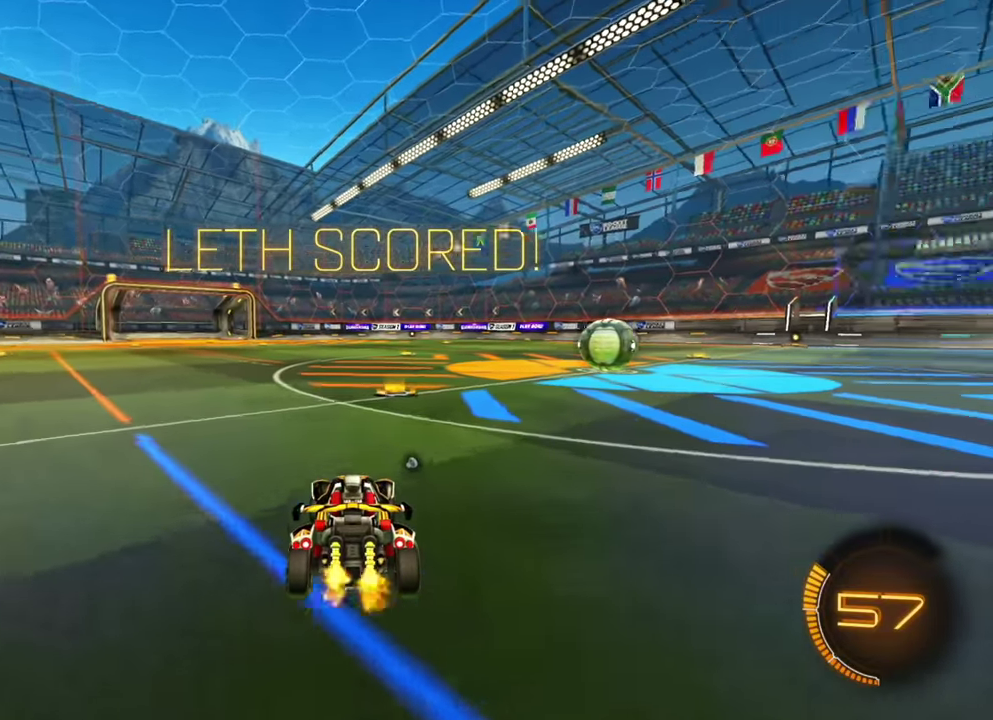
{"dt_ms": 400, "buttons": [], "left_stick": "center", "events": [[50, "left_stick", "center"], [267, "left_stick", "left"], [350, "left_stick", "center"]]}
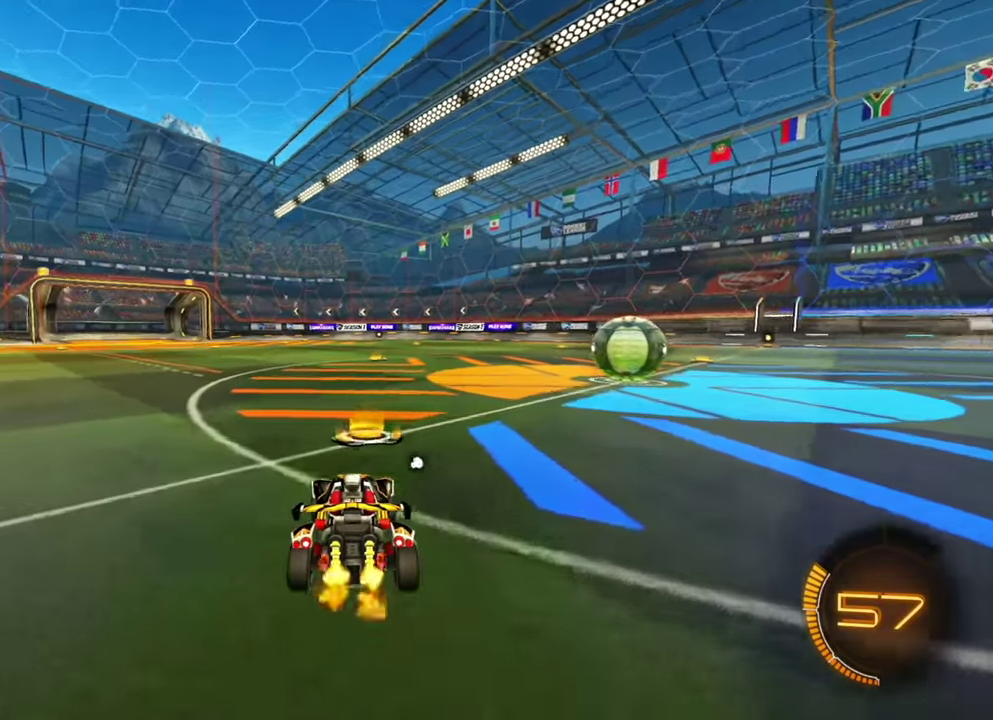
{"dt_ms": 600, "buttons": [], "left_stick": "center"}
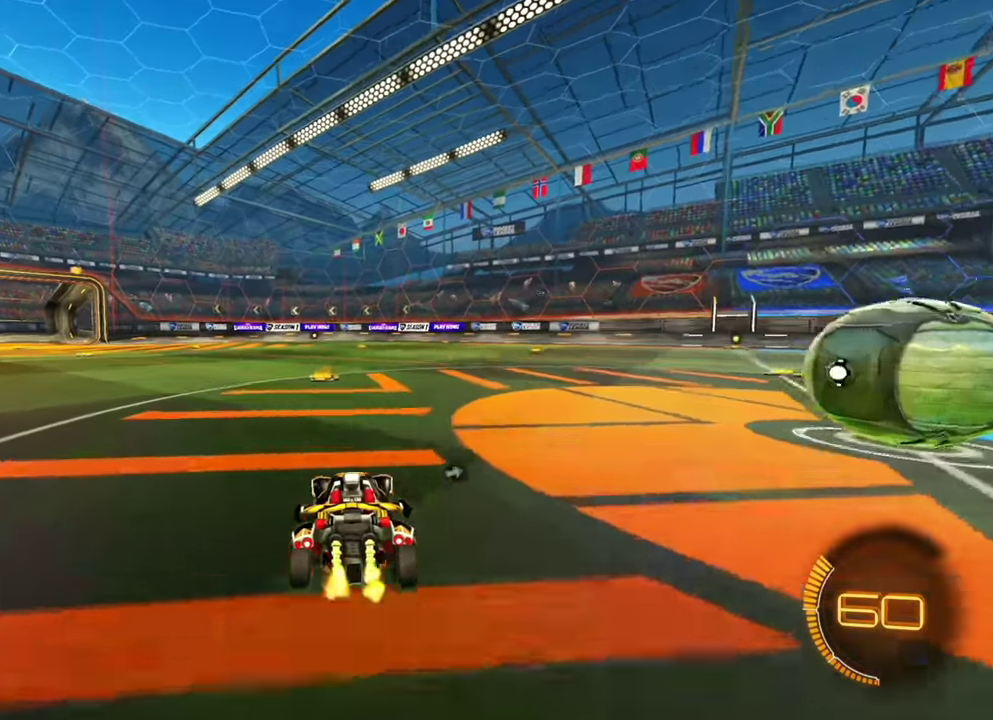
{"dt_ms": 300, "buttons": [], "left_stick": "center"}
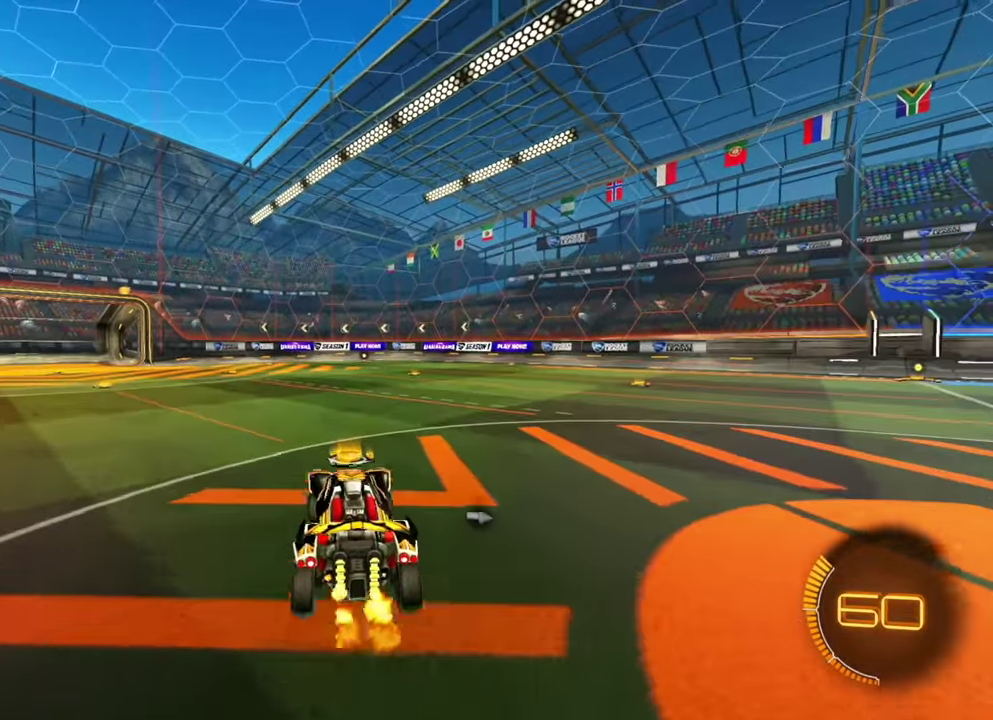
{"dt_ms": 800, "buttons": [], "left_stick": "up", "events": [[483, "left_stick", "right"], [600, "left_stick", "center"], [717, "left_stick", "up"]]}
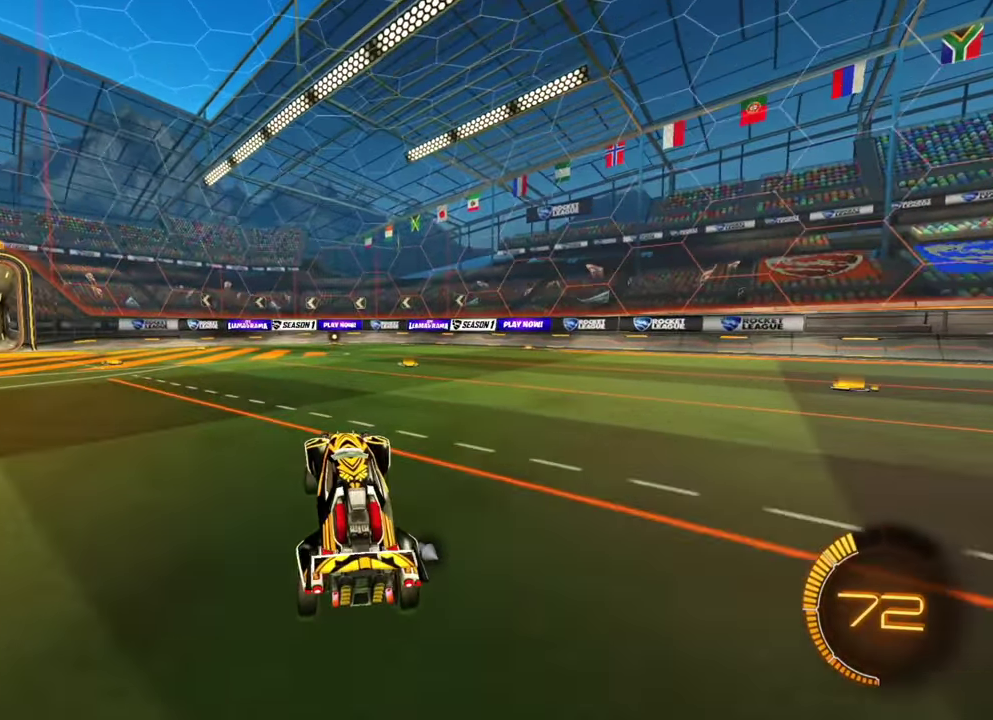
{"dt_ms": 400, "buttons": [], "left_stick": "center", "events": [[350, "left_stick", "center"]]}
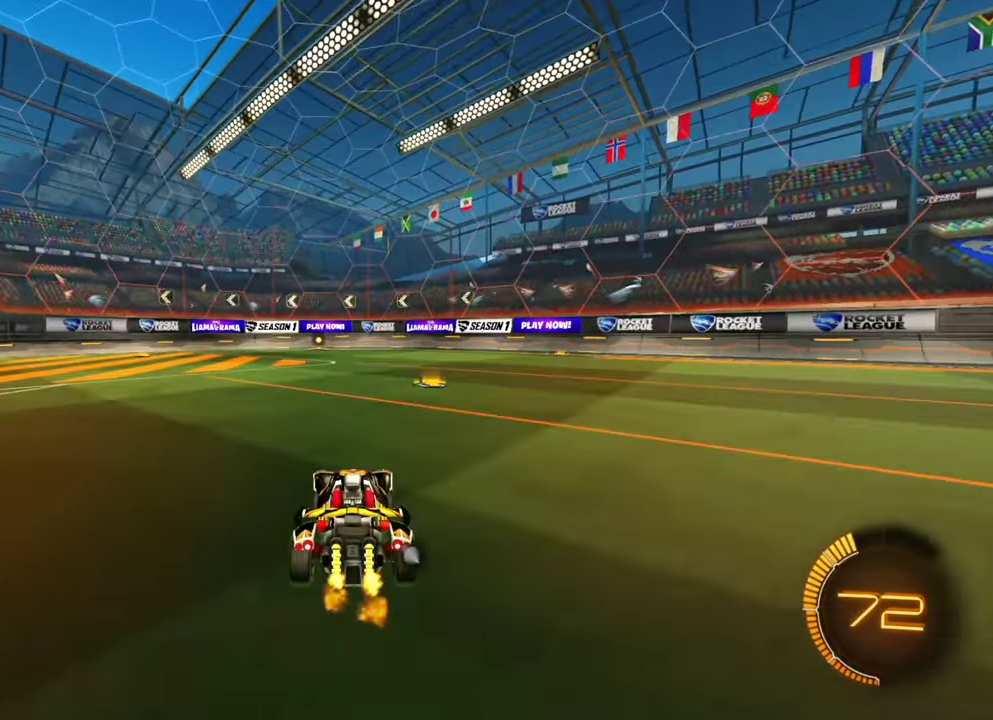
{"dt_ms": 400, "buttons": [], "left_stick": "center"}
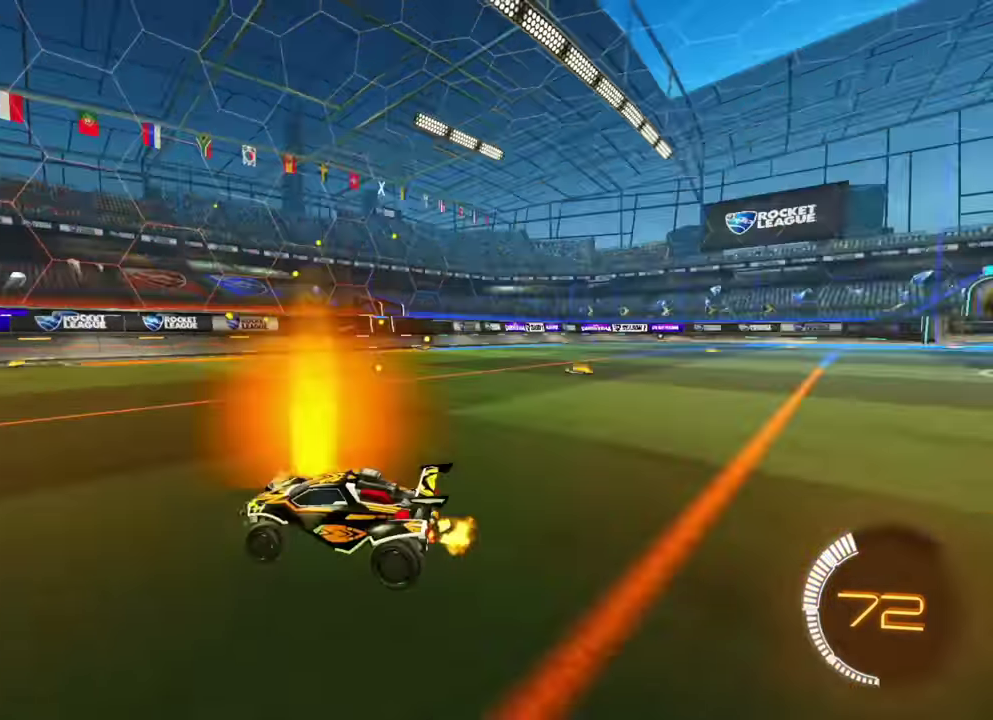
{"dt_ms": 600, "buttons": [], "left_stick": "right"}
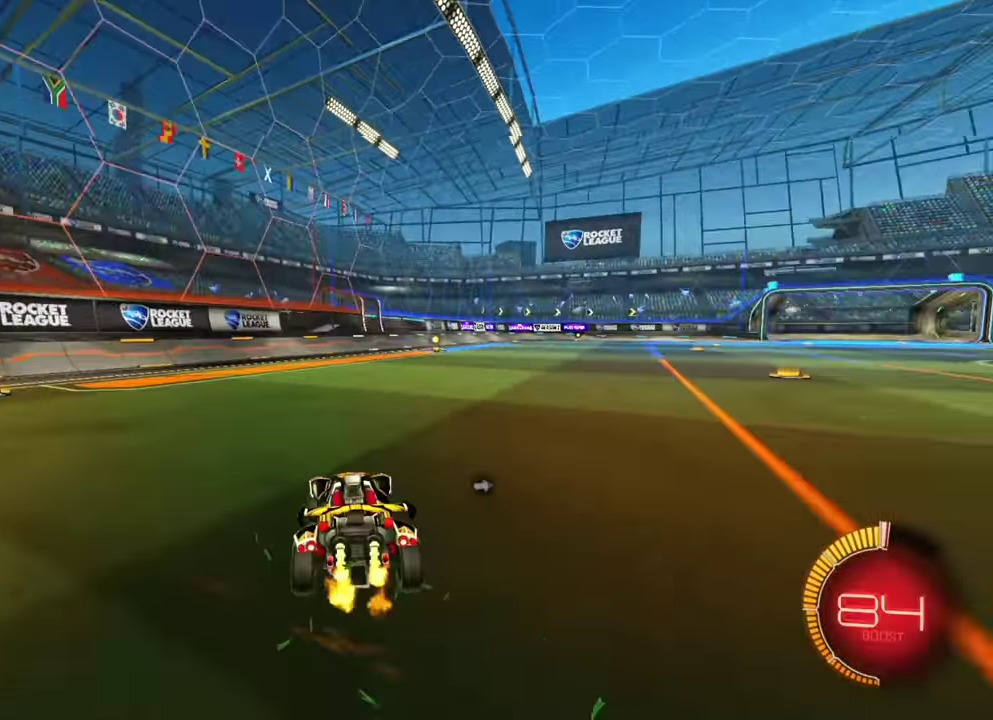
{"dt_ms": 500, "buttons": [], "left_stick": "center", "events": [[67, "left_stick", "center"], [333, "left_stick", "left"], [433, "left_stick", "center"]]}
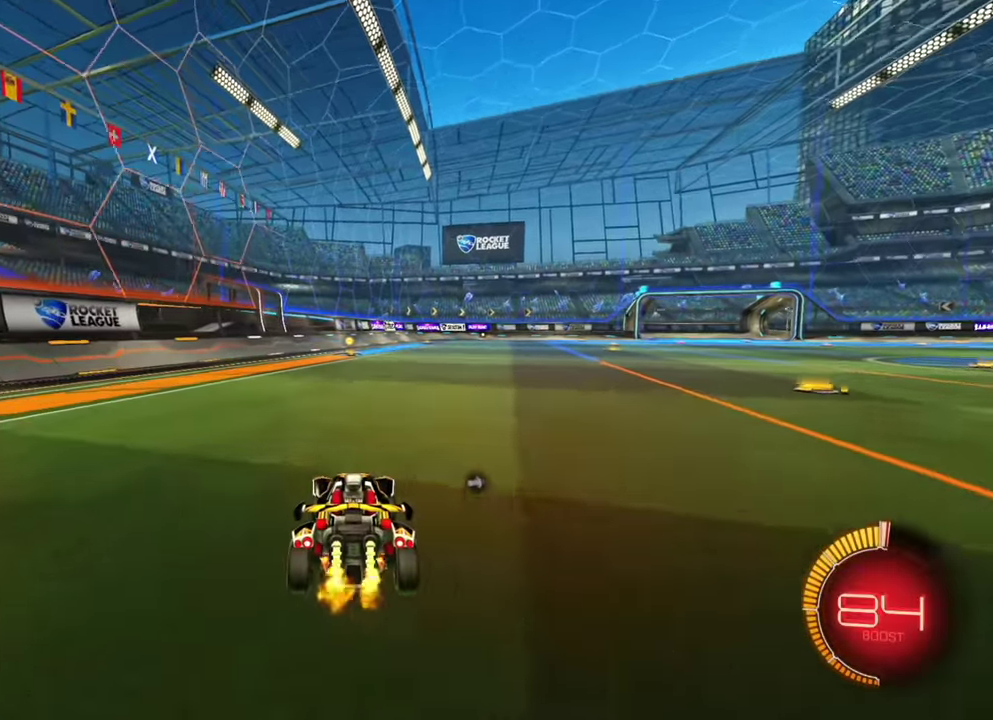
{"dt_ms": 400, "buttons": [], "left_stick": "center"}
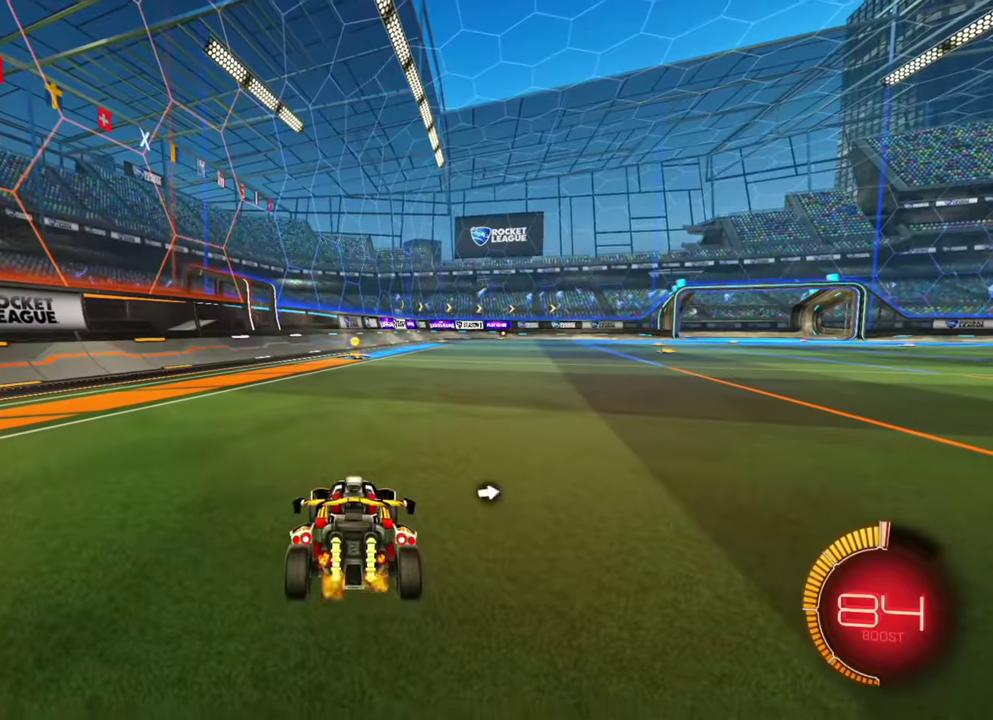
{"dt_ms": 600, "buttons": [], "left_stick": "center"}
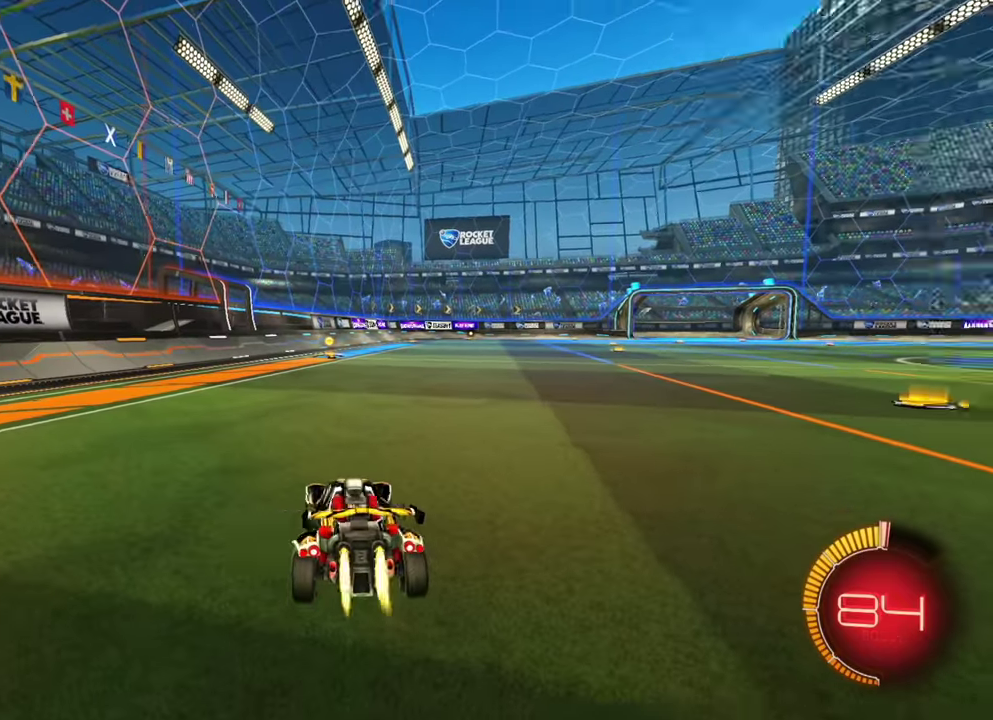
{"dt_ms": 500, "buttons": [], "left_stick": "center", "events": [[50, "left_stick", "left"], [167, "left_stick", "center"]]}
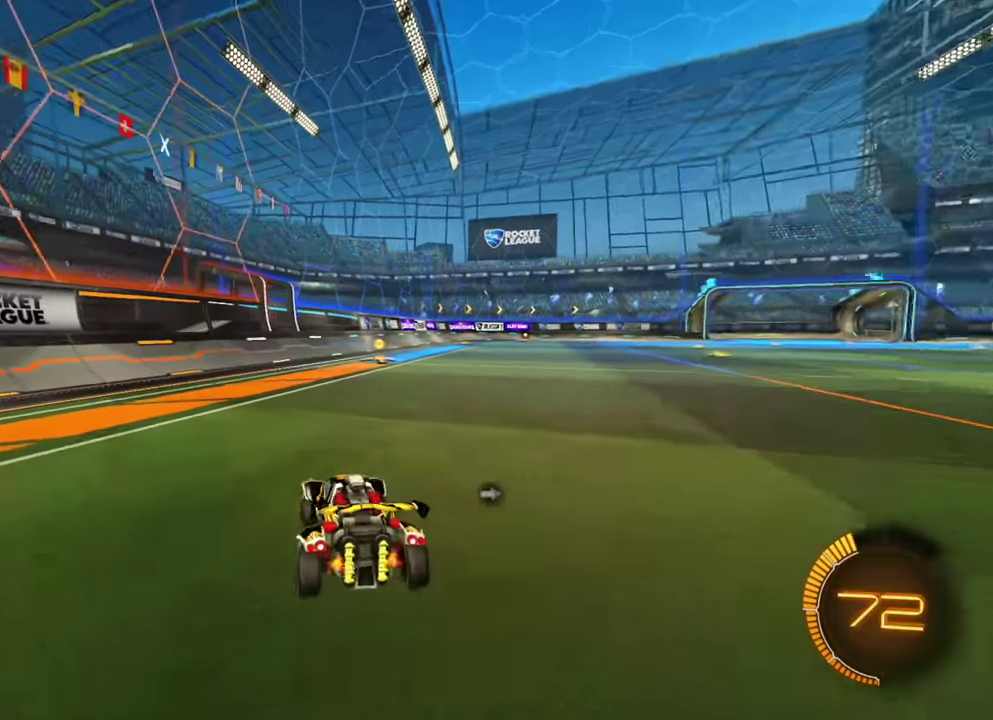
{"dt_ms": 300, "buttons": [], "left_stick": "center"}
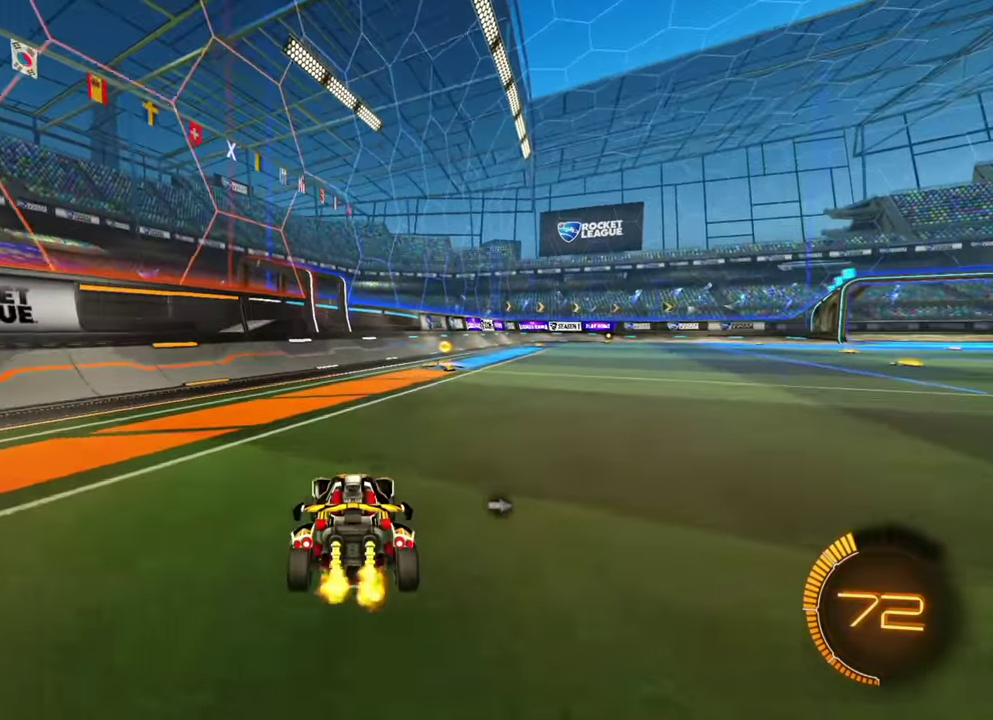
{"dt_ms": 900, "buttons": [], "left_stick": "down-right"}
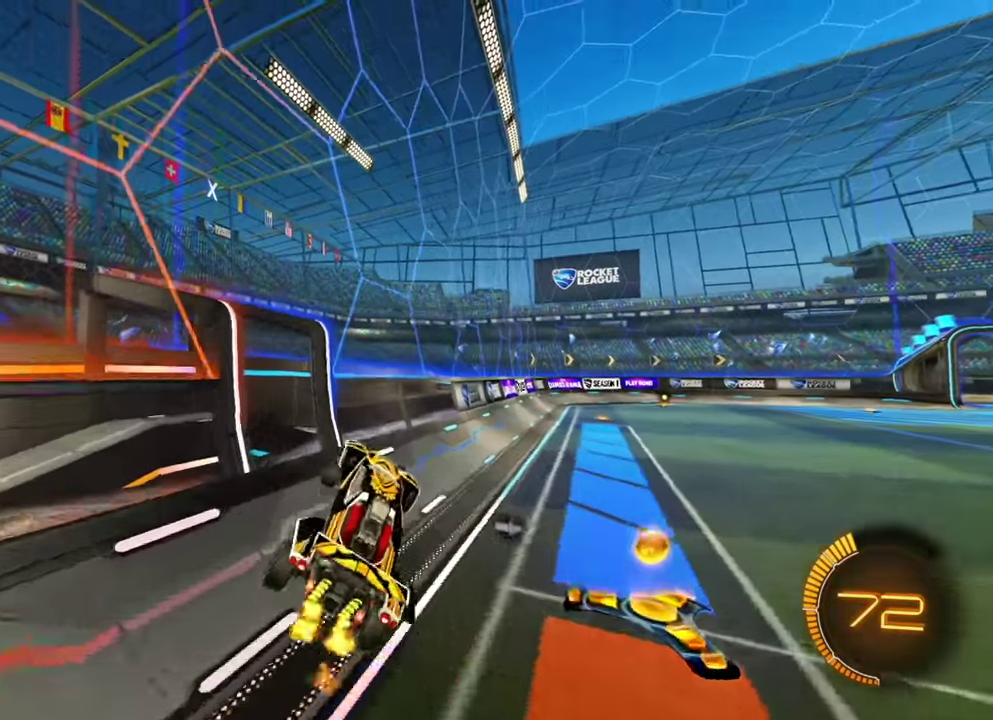
{"dt_ms": 300, "buttons": ["L1"], "left_stick": "center", "events": [[50, "L1", "down"], [150, "left_stick", "center"]]}
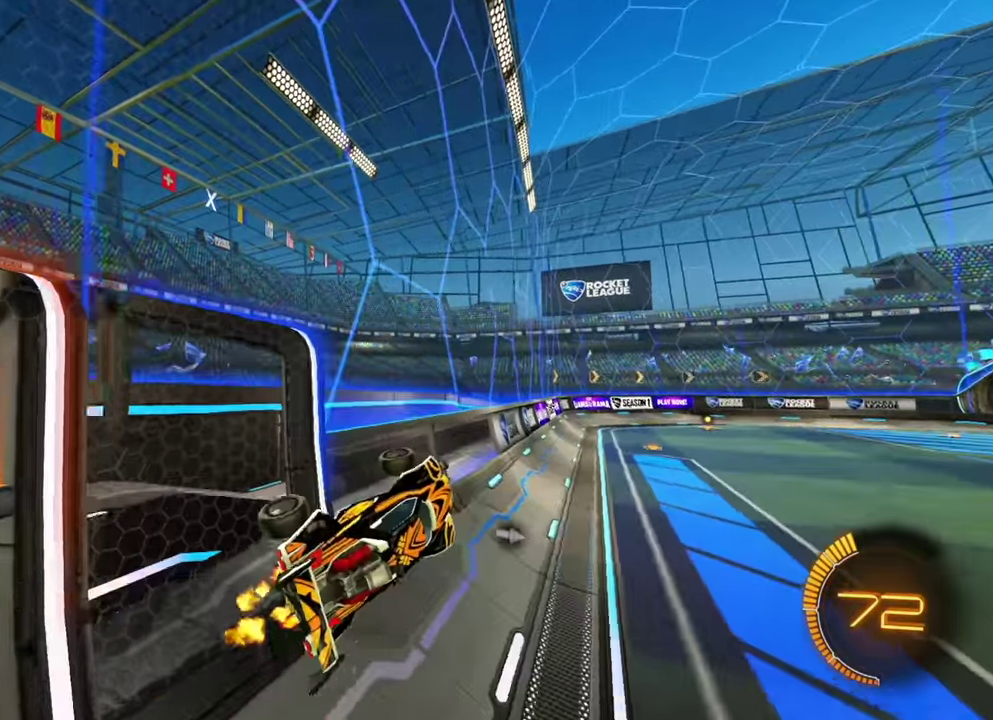
{"dt_ms": 500, "buttons": [], "left_stick": "center"}